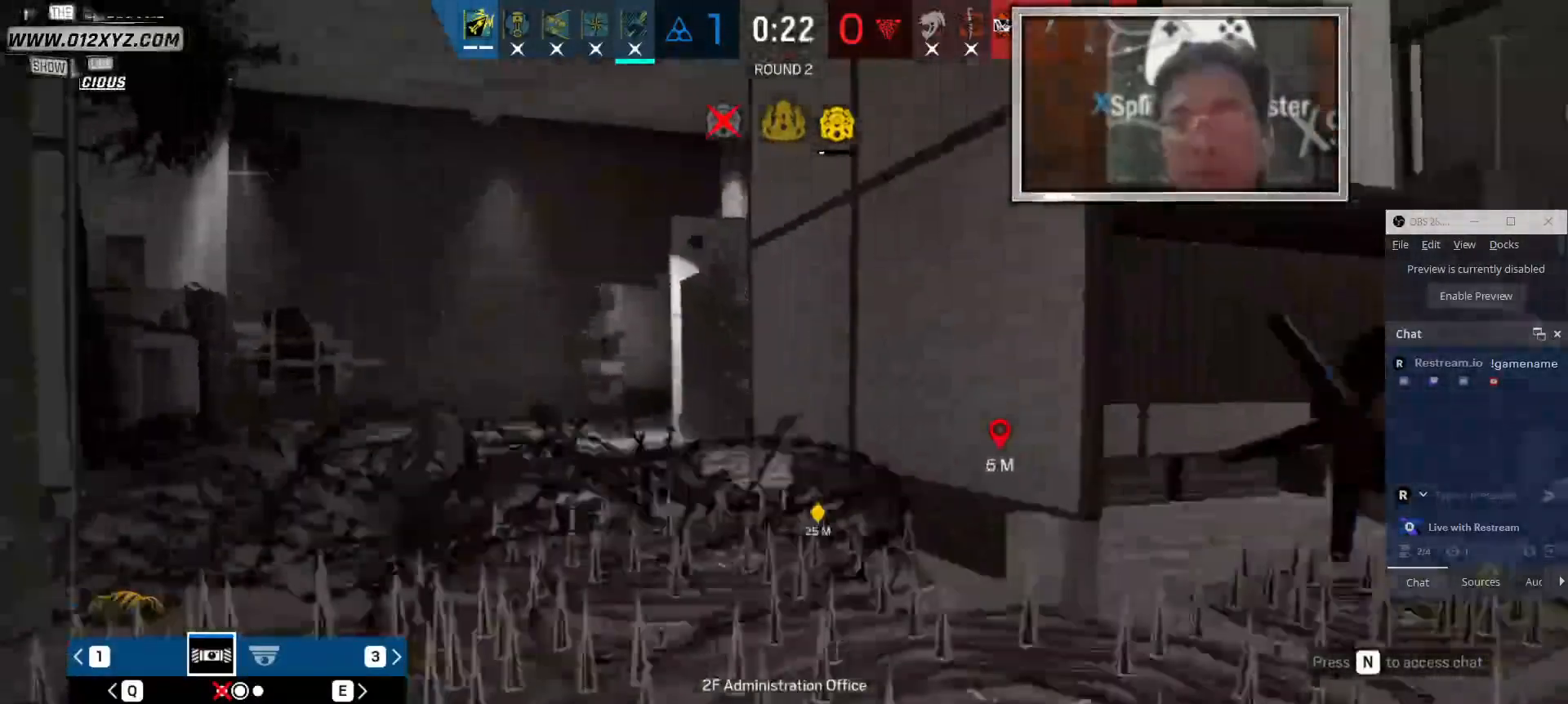
Gameplay with keyboard and mouse; each line is a JSON object with the keys and mouse buttons held at the frame after it. "events" lists presses ("down") and releases ("up") of "1", "2", "3", "4", "5", "a", "alt", "b", "c", "ctrl", "d", "e", "f", "g", "q", "r", "s", "shift", "space", "t", "tab", "v", "w", "x", "z", "mouse_left", "mouse_wheel" and "mouse_right" between this image and that frame as [ms after this image, input, new state], when the widget could be followed in between. "mouse_left", "mouse_wheel", "mouse_right" = the "left", "wheel", "right" buttons of the "mouse" list. No other keys are recorded. "wheel" means that the mouse wheel is clicked or scrolled. Not read: mouse_move.
{"keys": ["x"], "mouse": [], "events": [[133, "x", "down"]]}
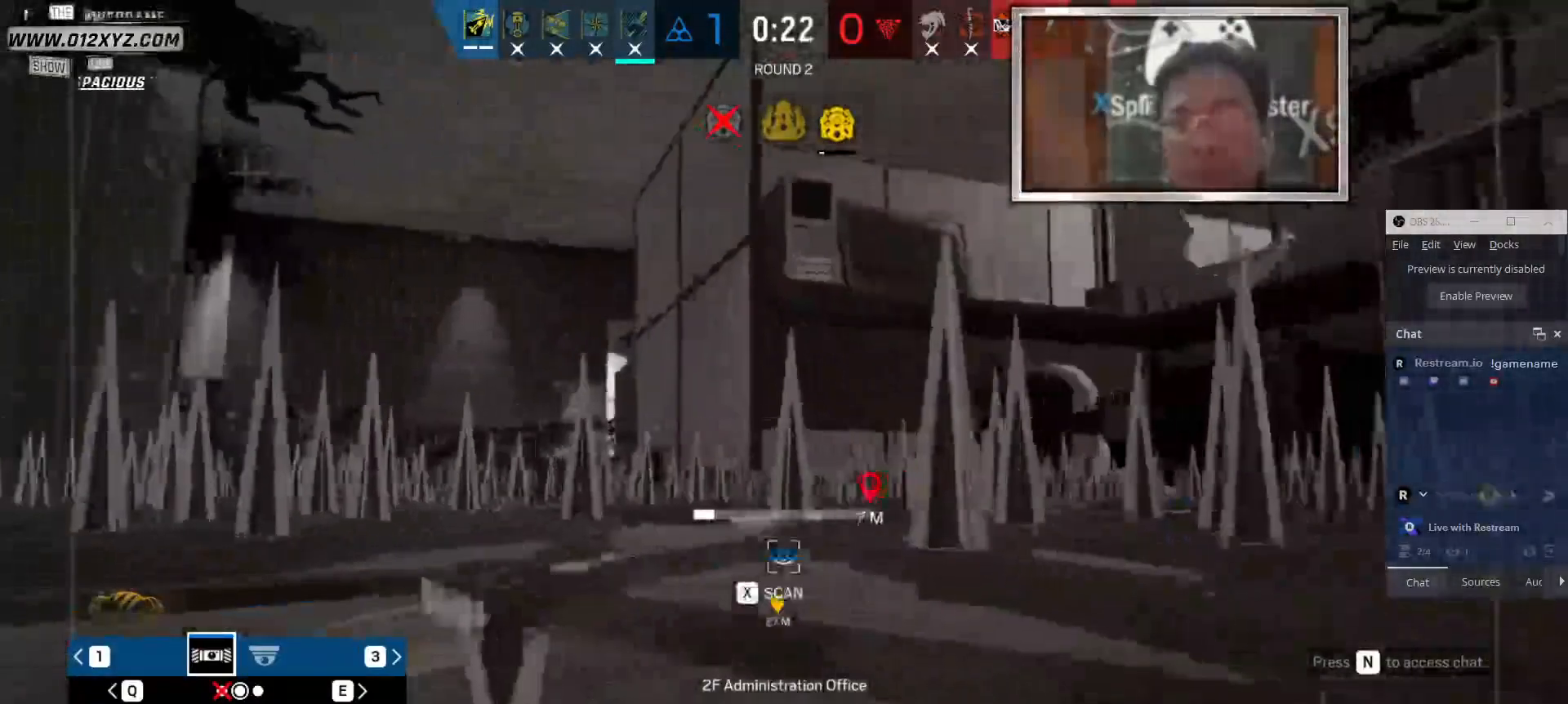
{"keys": ["x"], "mouse": [], "events": []}
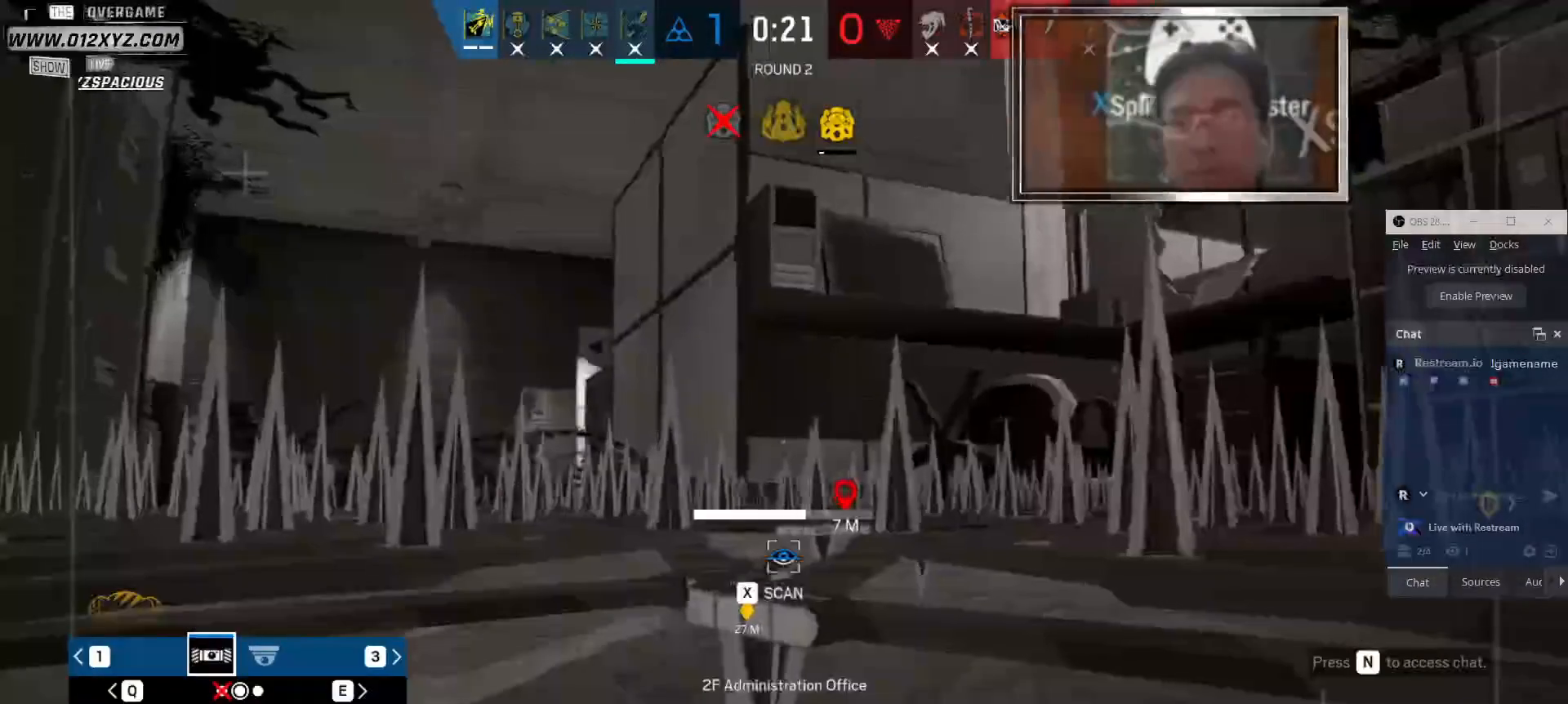
{"keys": ["x"], "mouse": [], "events": []}
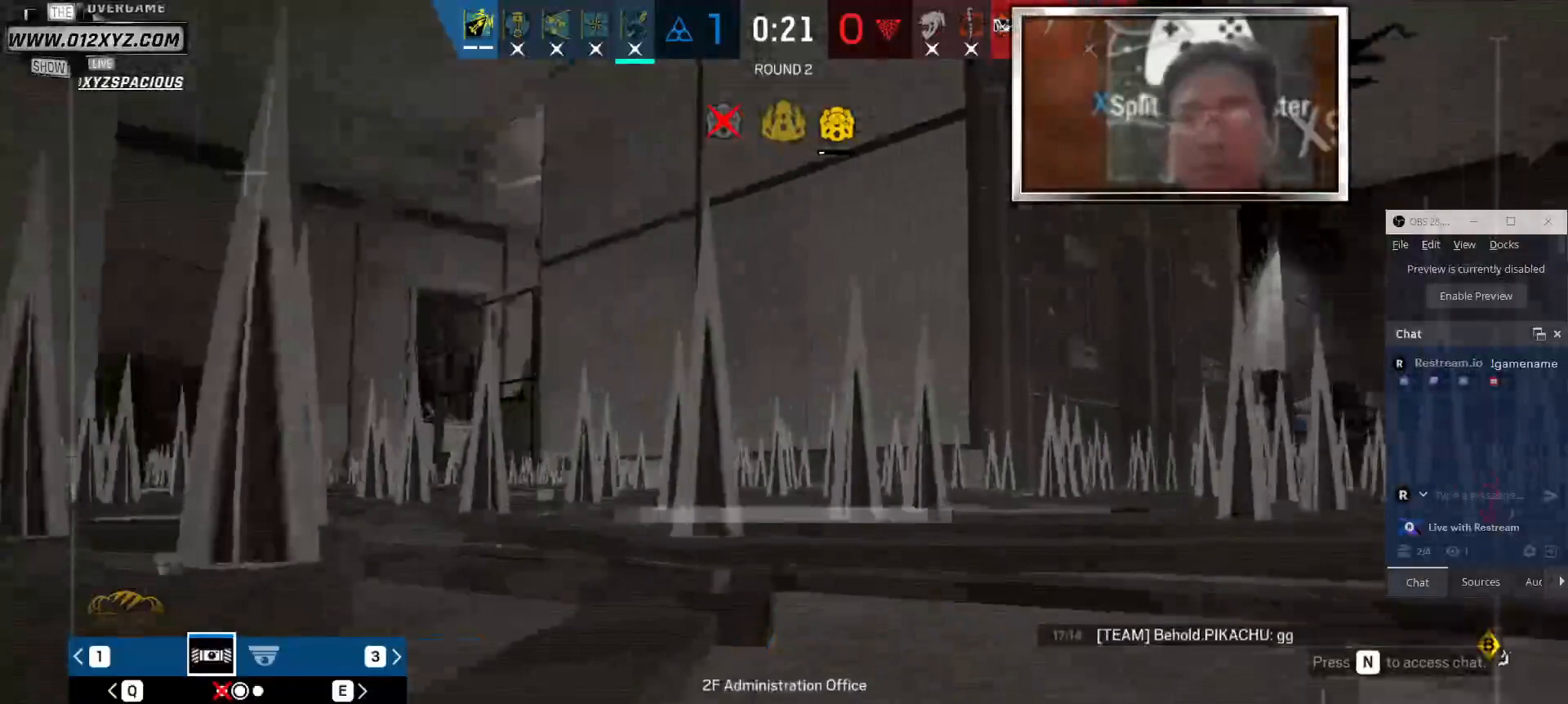
{"keys": ["q"], "mouse": [], "events": [[400, "q", "down"], [500, "x", "up"]]}
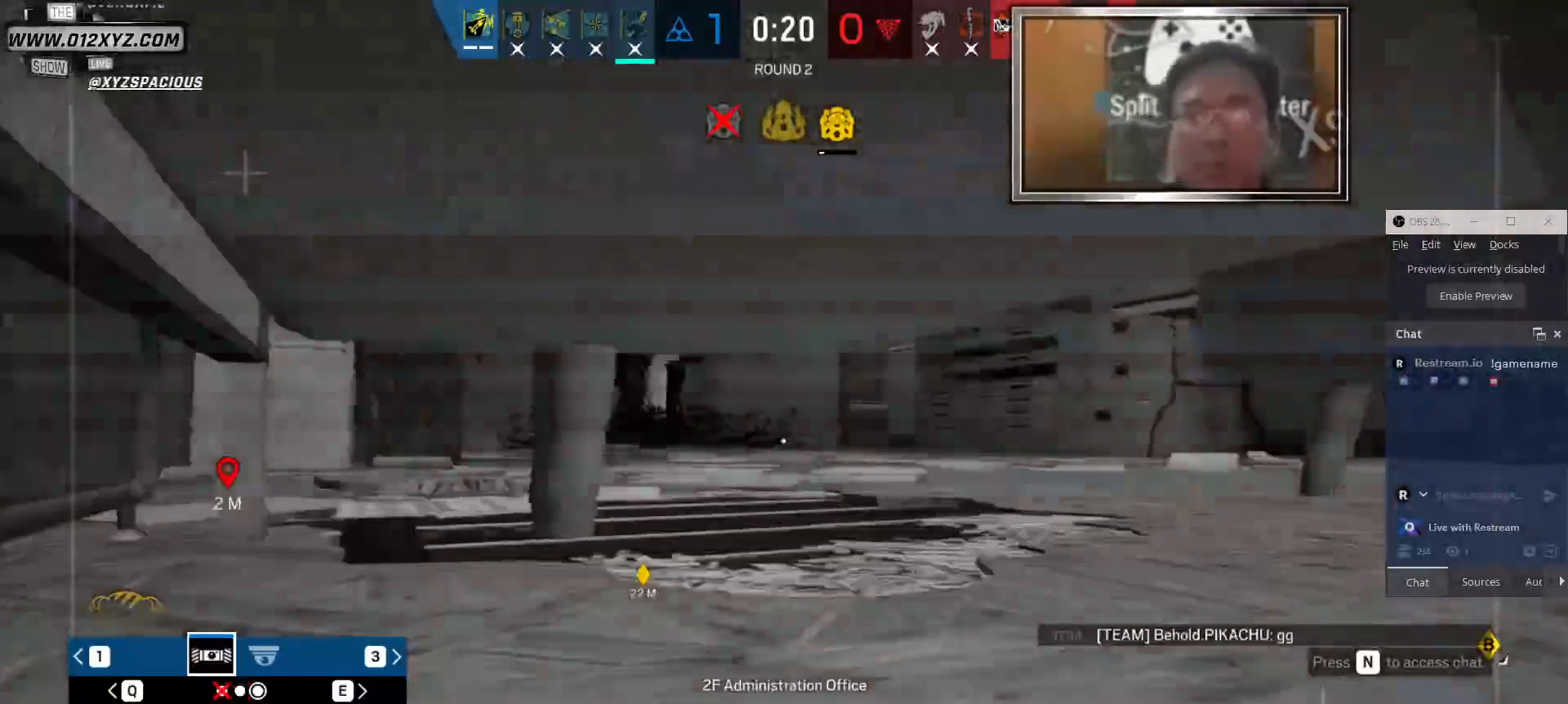
{"keys": ["x"], "mouse": [], "events": [[33, "q", "up"], [133, "x", "down"]]}
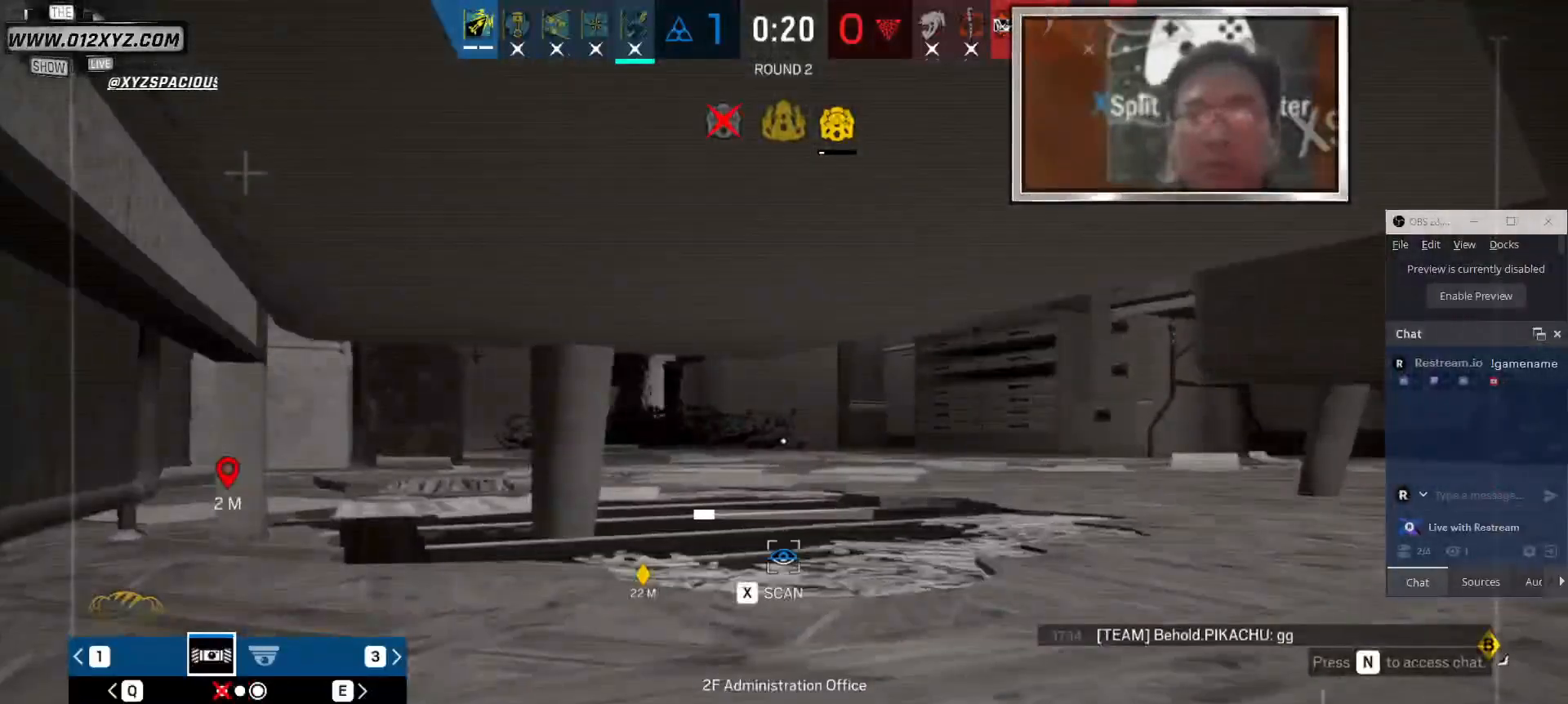
{"keys": [], "mouse": [], "events": [[500, "x", "up"]]}
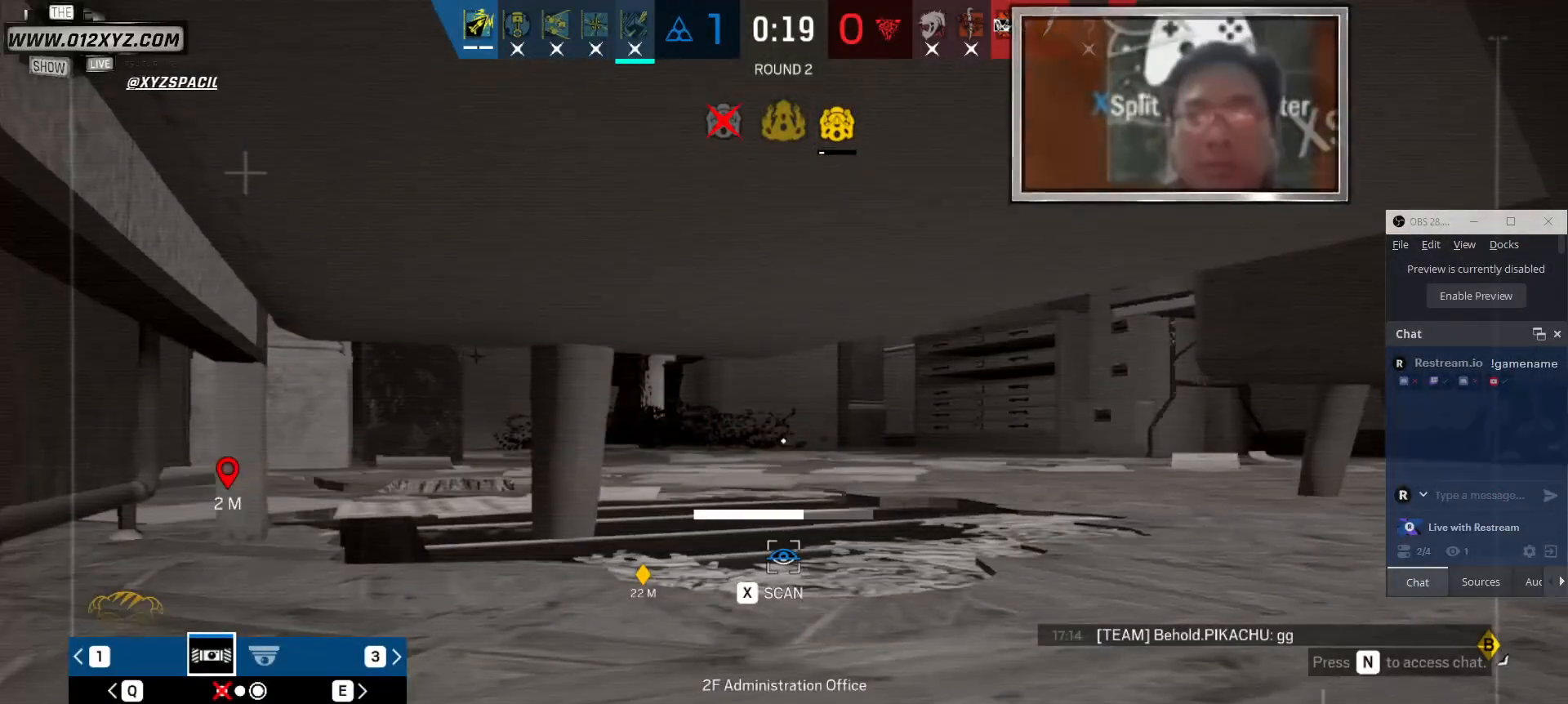
{"keys": ["z"], "mouse": [], "events": [[500, "z", "down"]]}
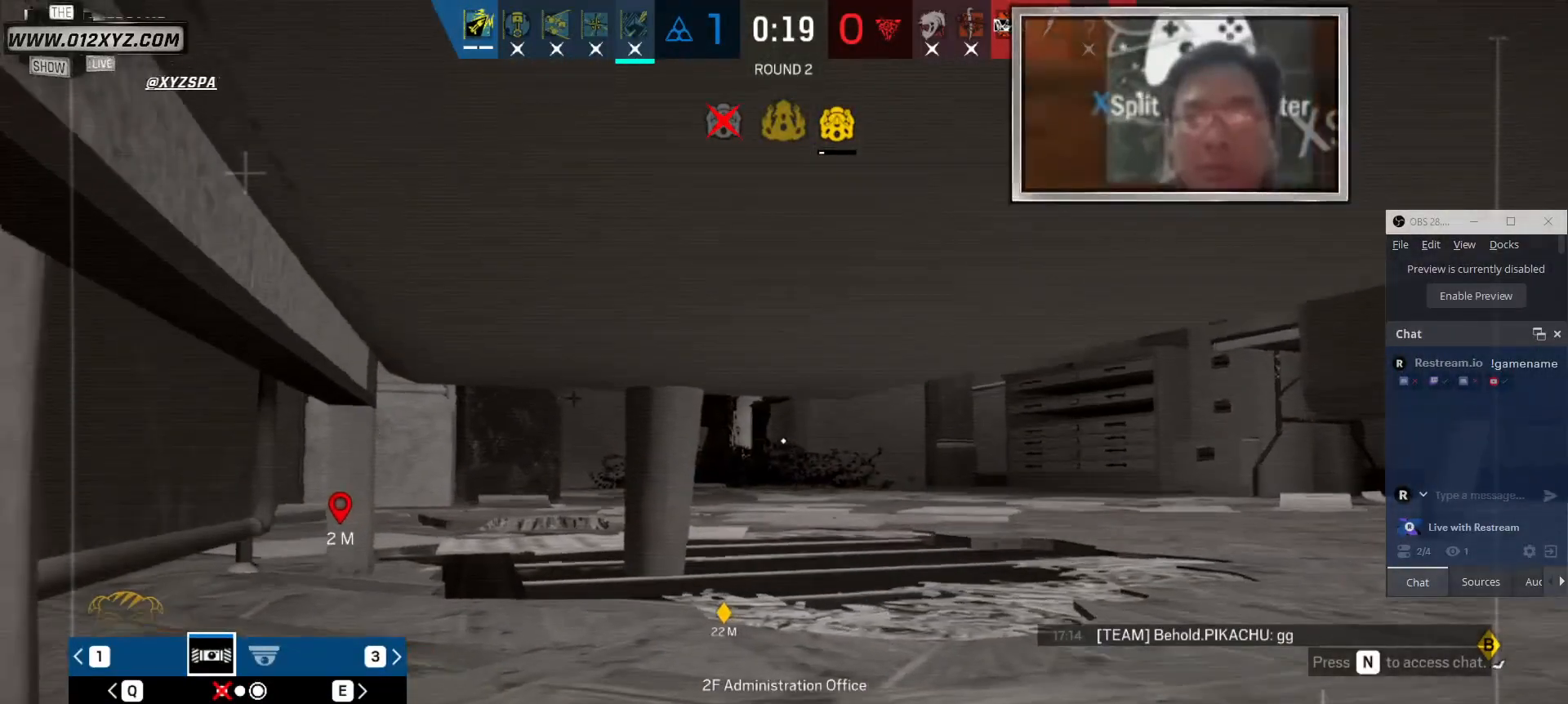
{"keys": [], "mouse": [], "events": [[133, "z", "up"]]}
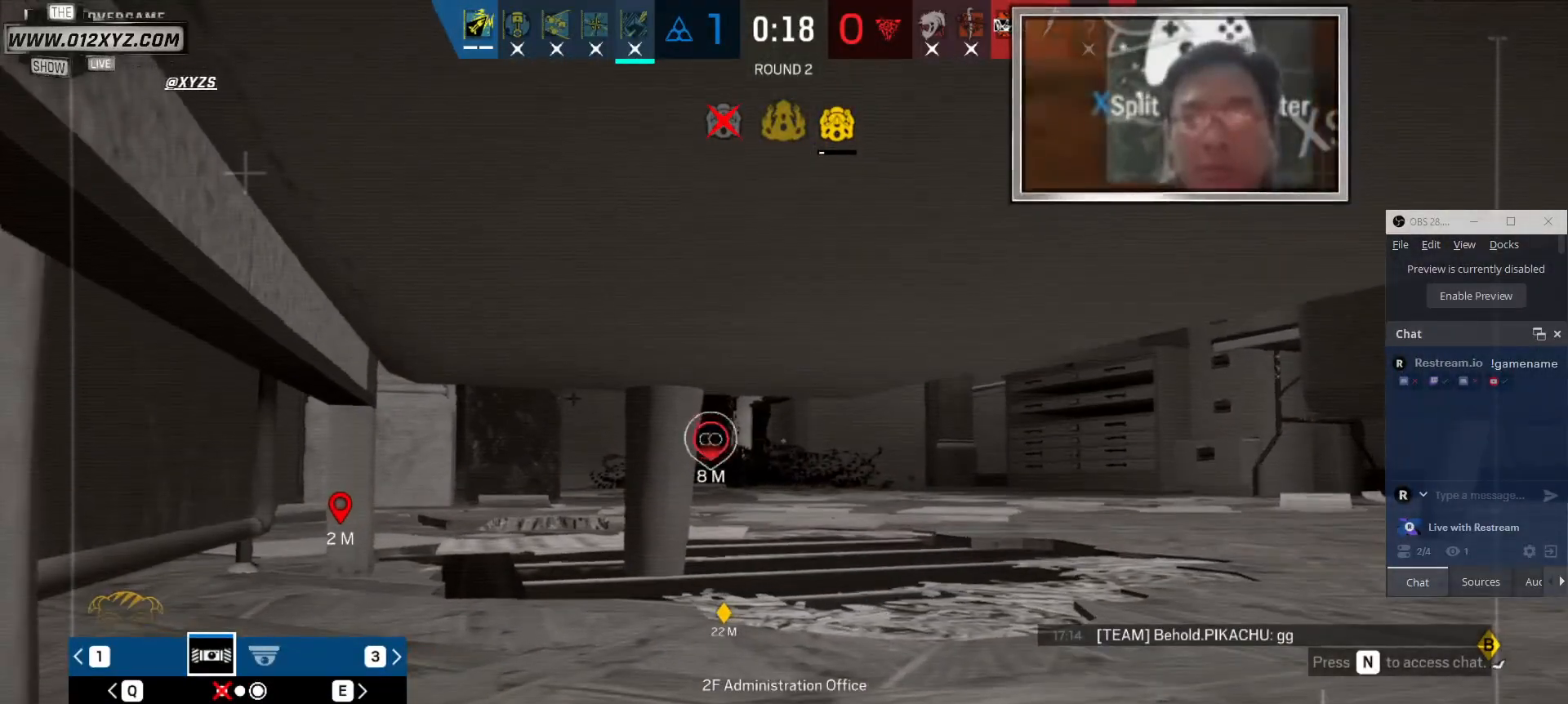
{"keys": [], "mouse": [], "events": []}
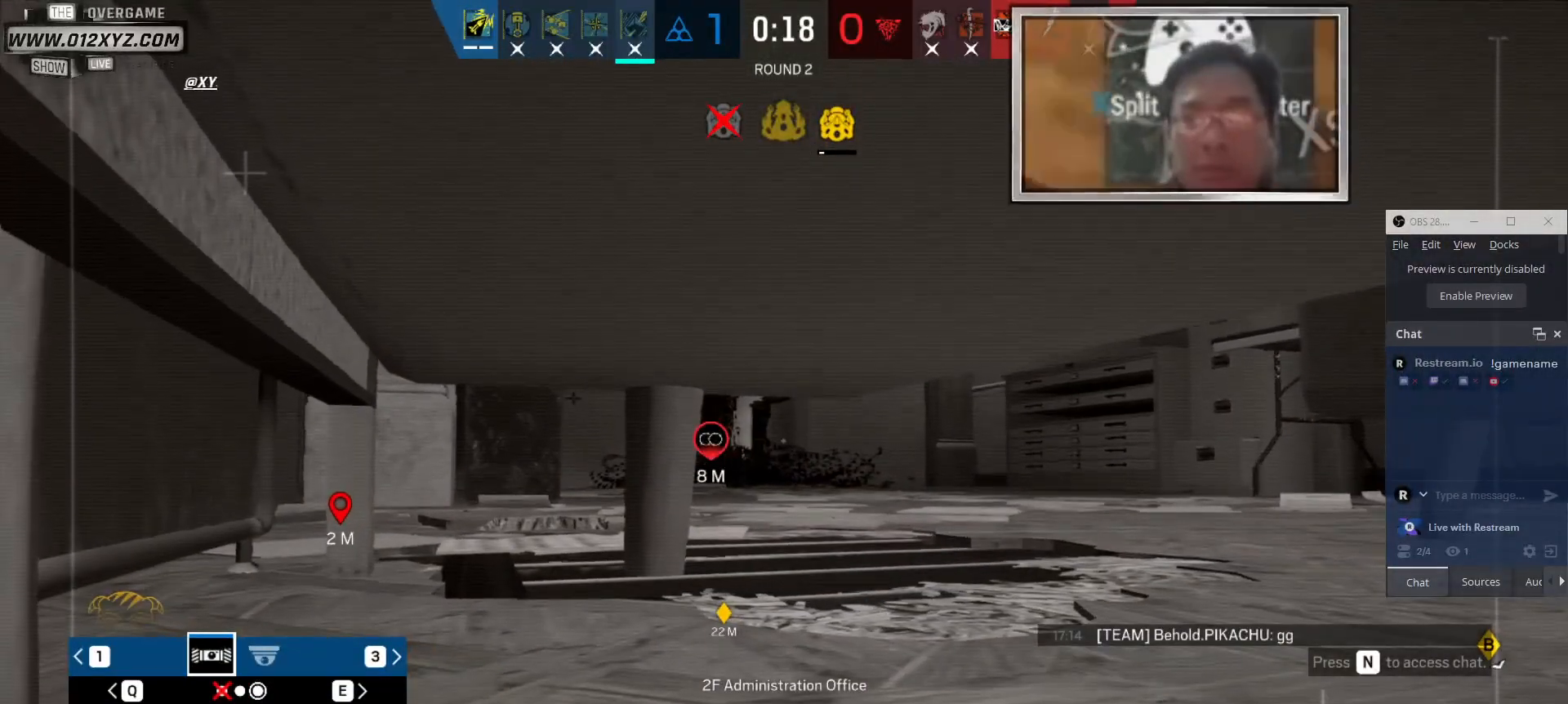
{"keys": [], "mouse": [], "events": [[267, "q", "down"], [400, "q", "up"]]}
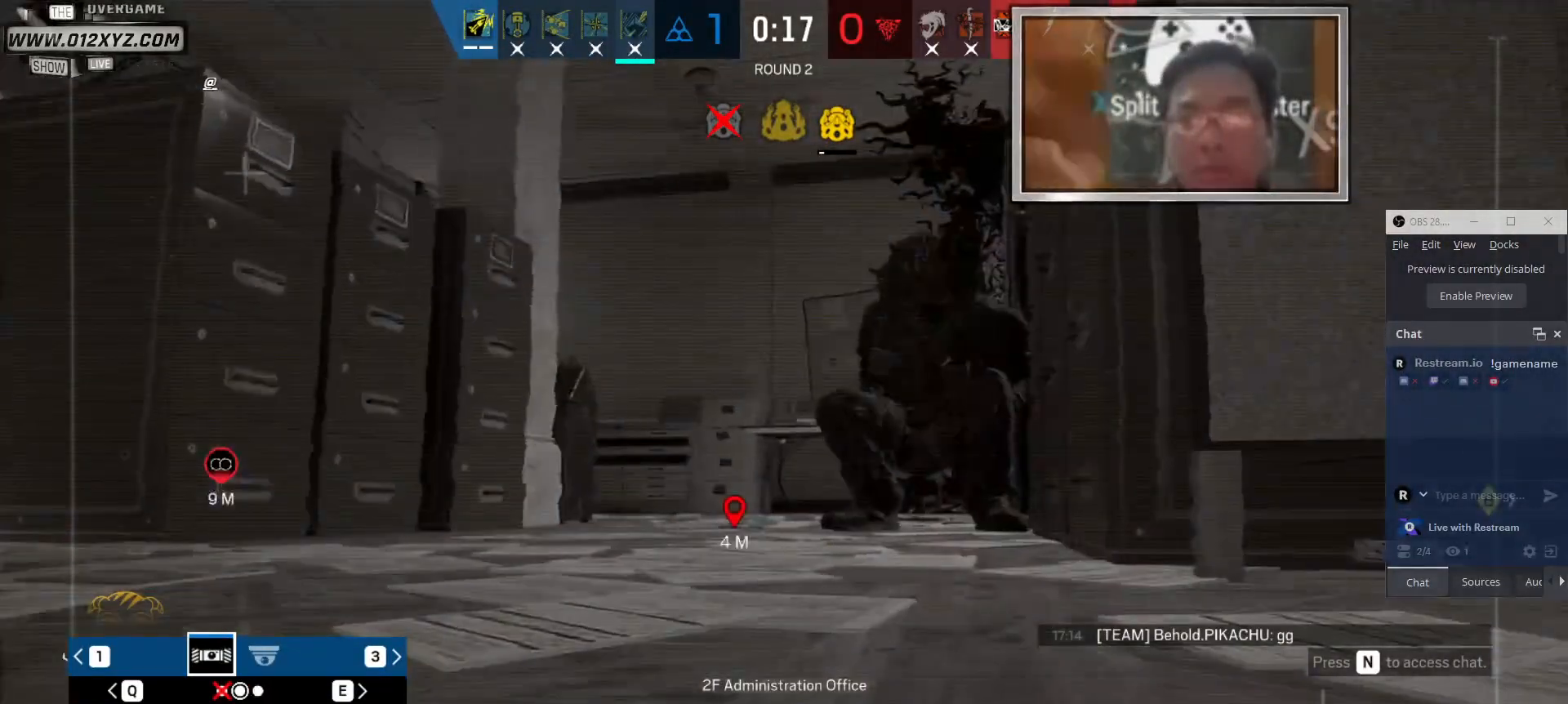
{"keys": ["x"], "mouse": [], "events": [[333, "x", "down"]]}
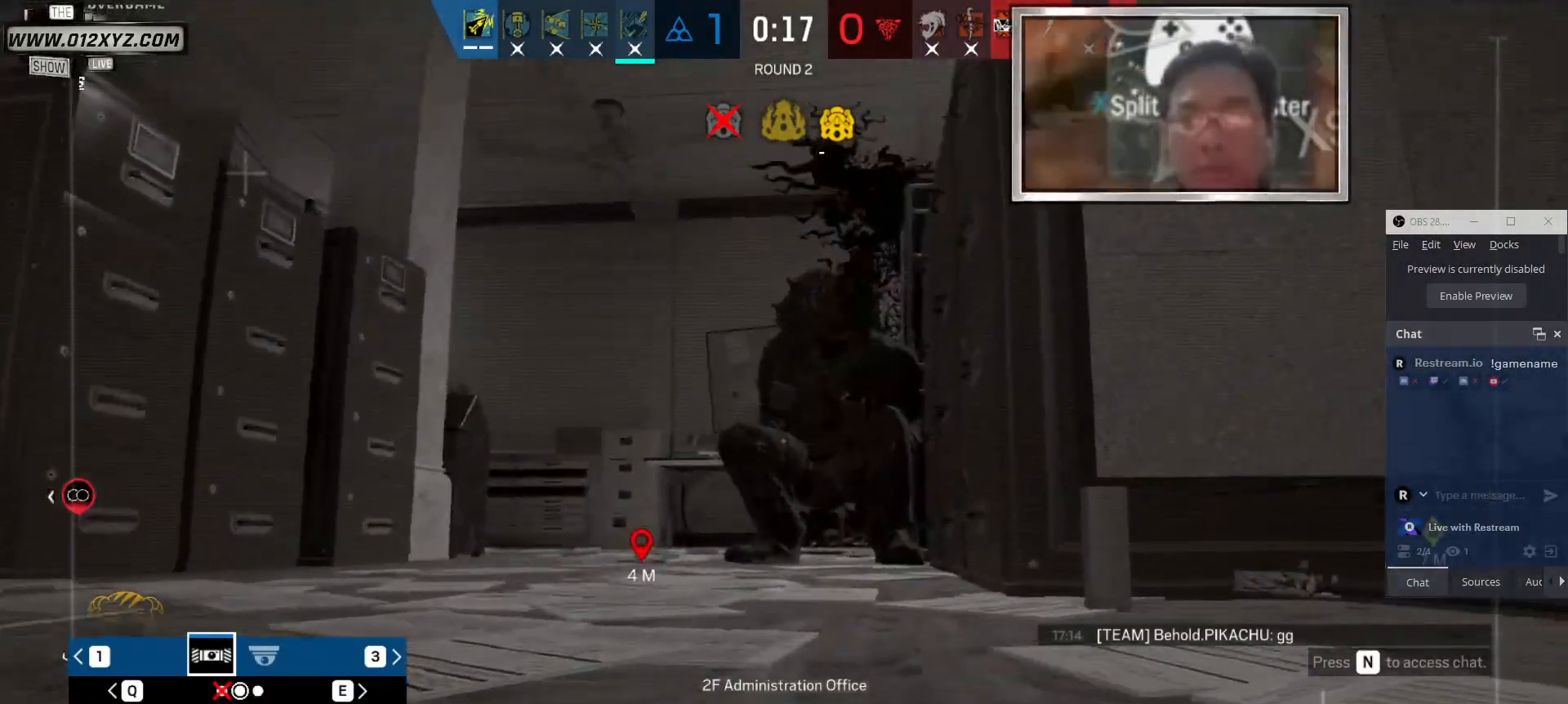
{"keys": ["x"], "mouse": [], "events": []}
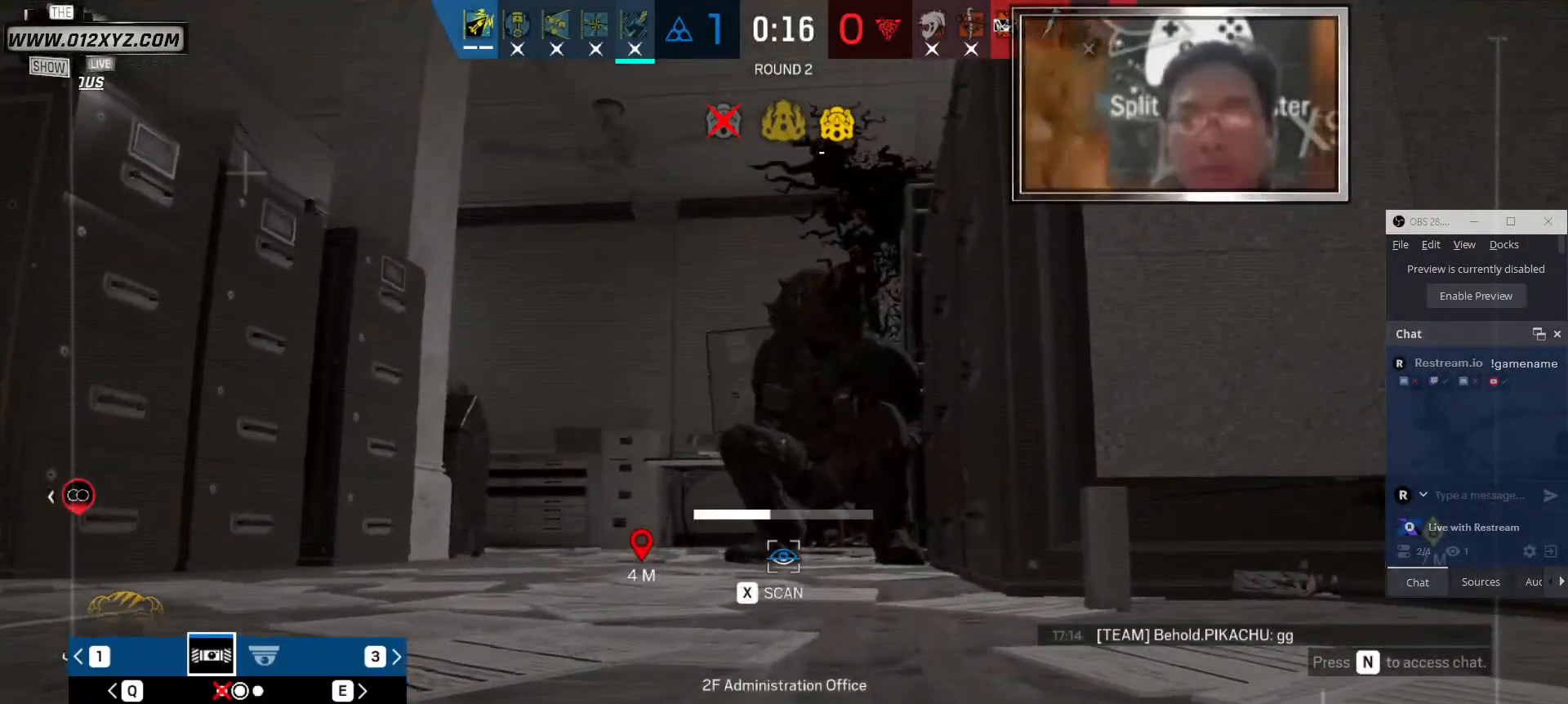
{"keys": ["x"], "mouse": [], "events": []}
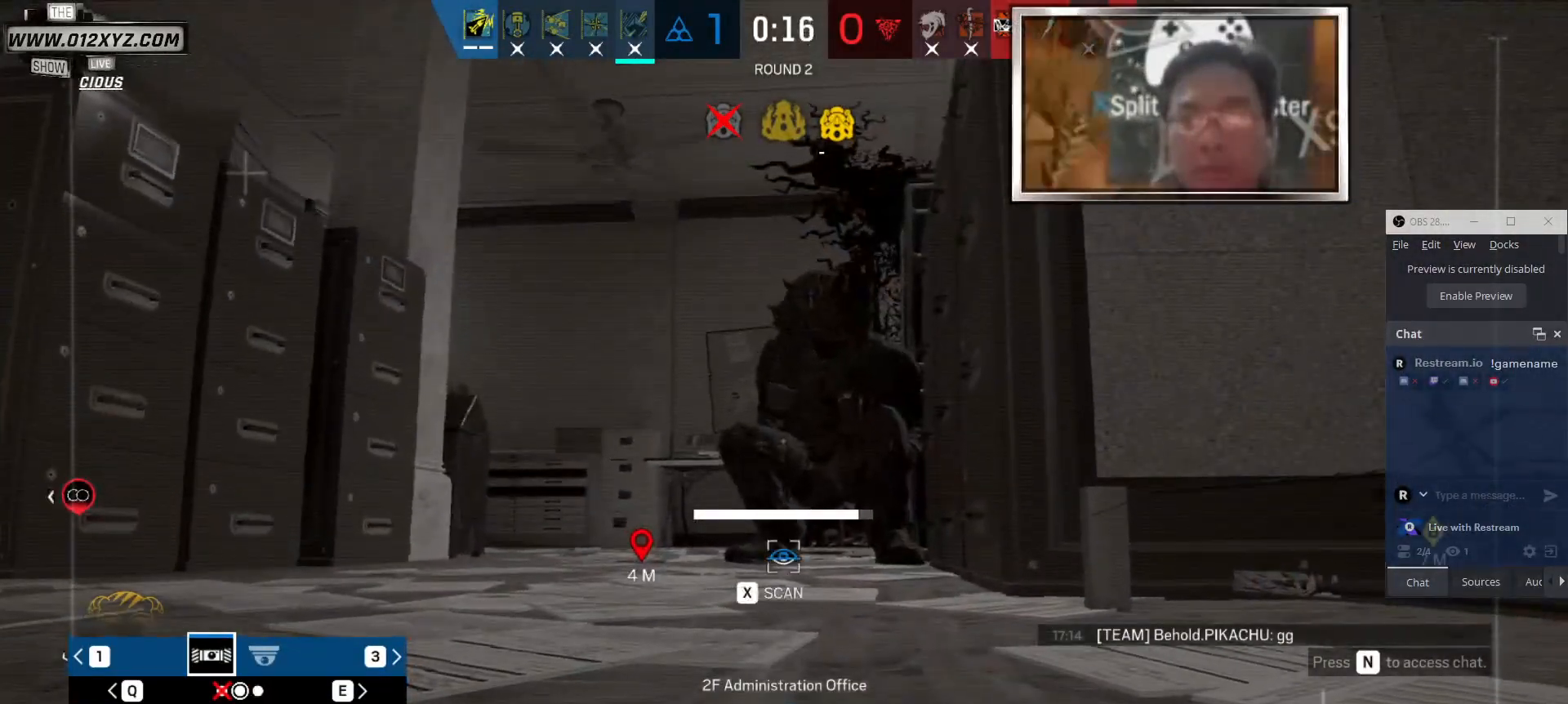
{"keys": [], "mouse": [], "events": [[467, "x", "up"]]}
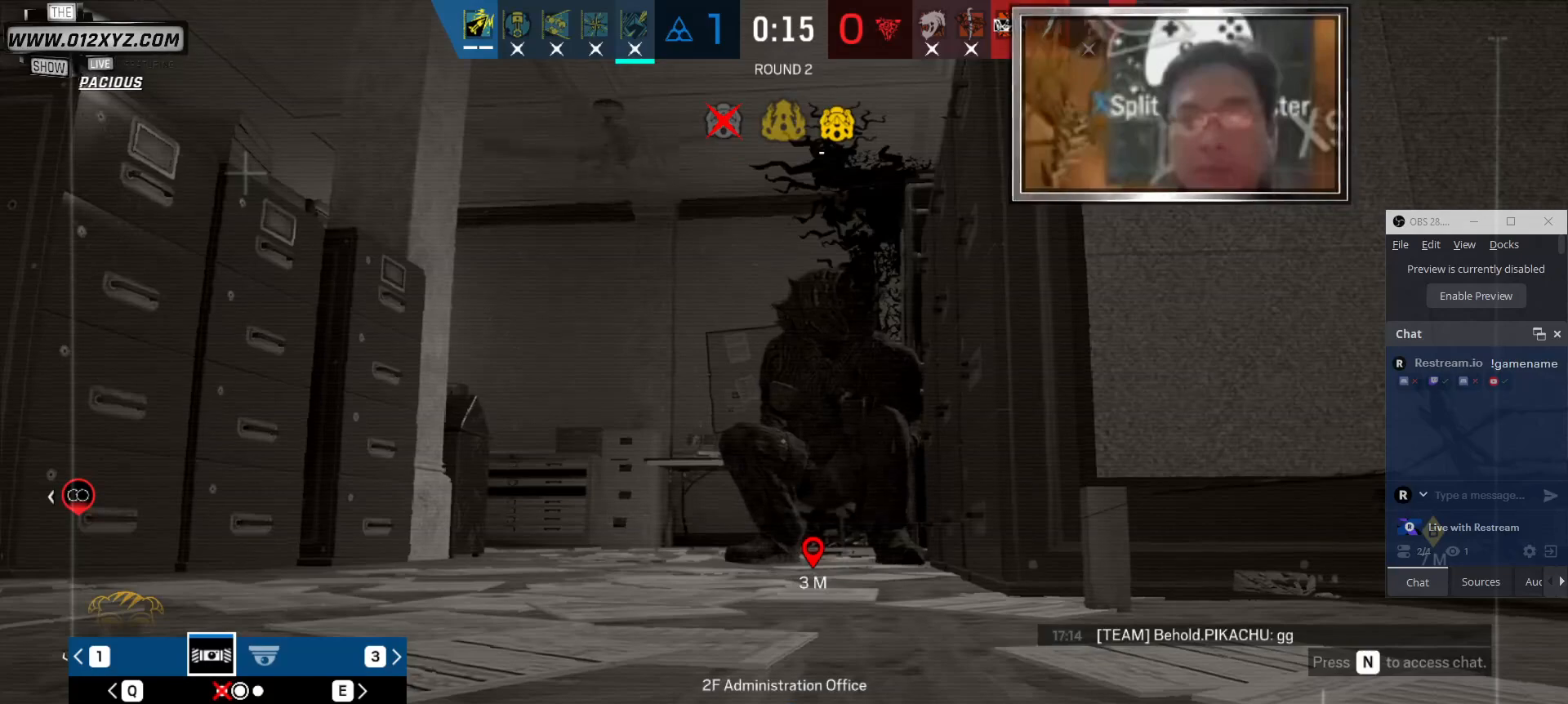
{"keys": ["x"], "mouse": [], "events": [[500, "x", "down"]]}
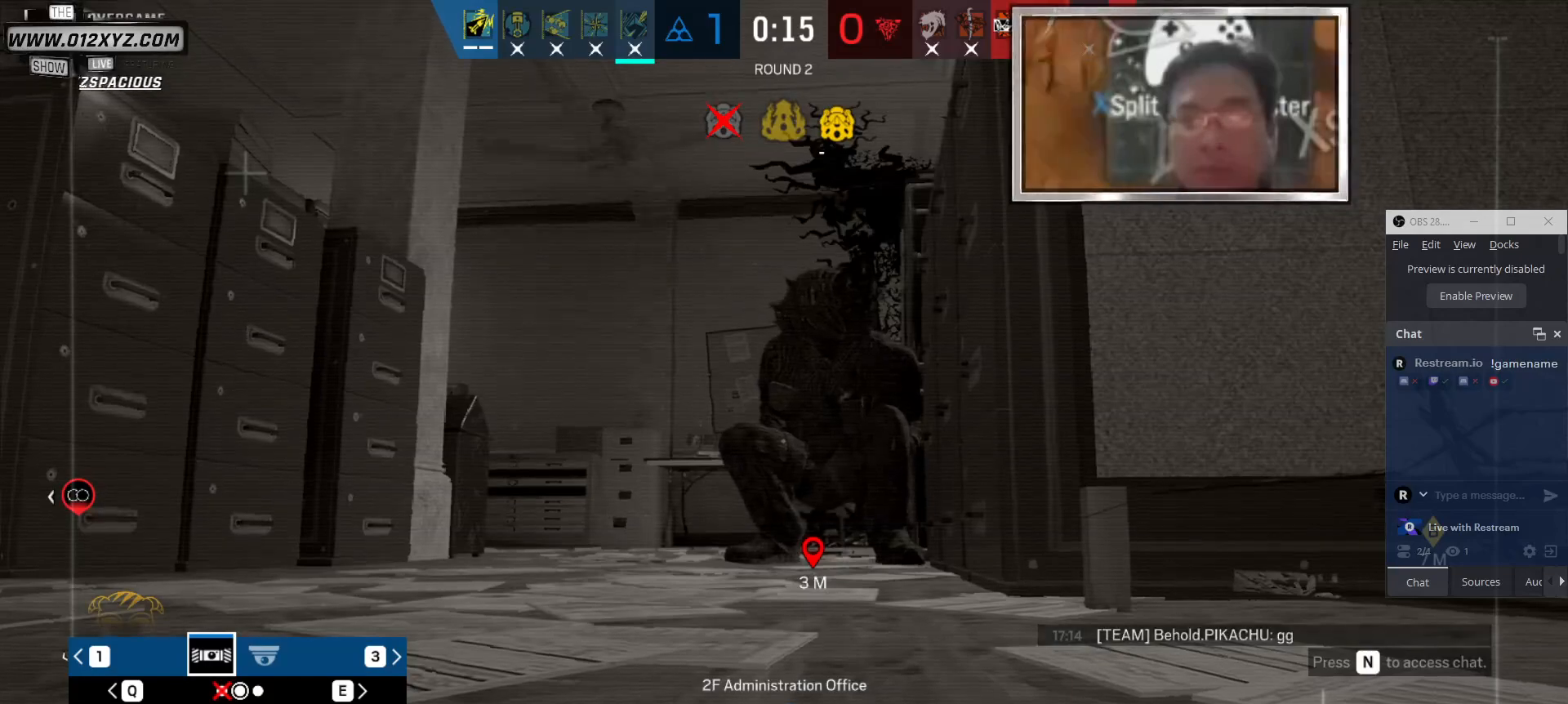
{"keys": ["x"], "mouse": [], "events": []}
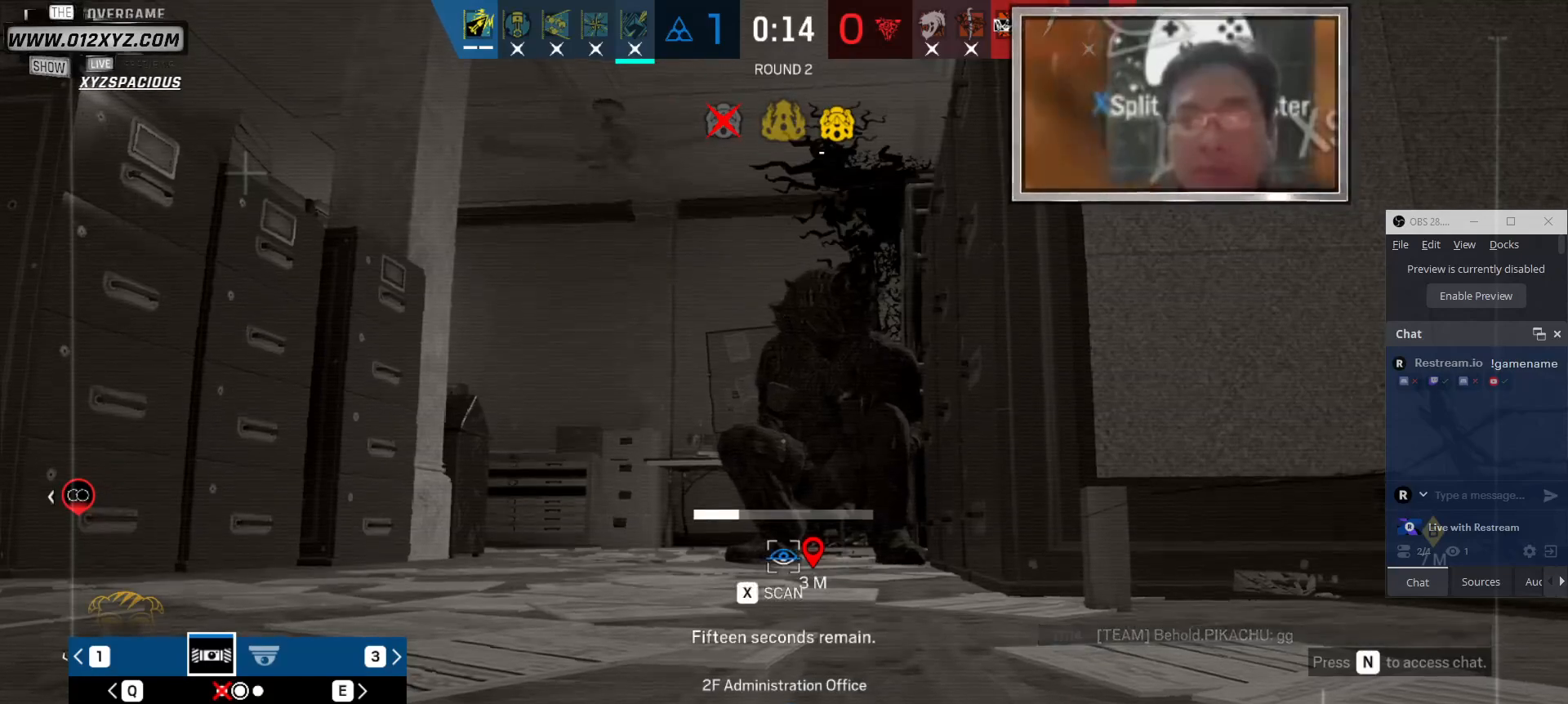
{"keys": ["x"], "mouse": [], "events": []}
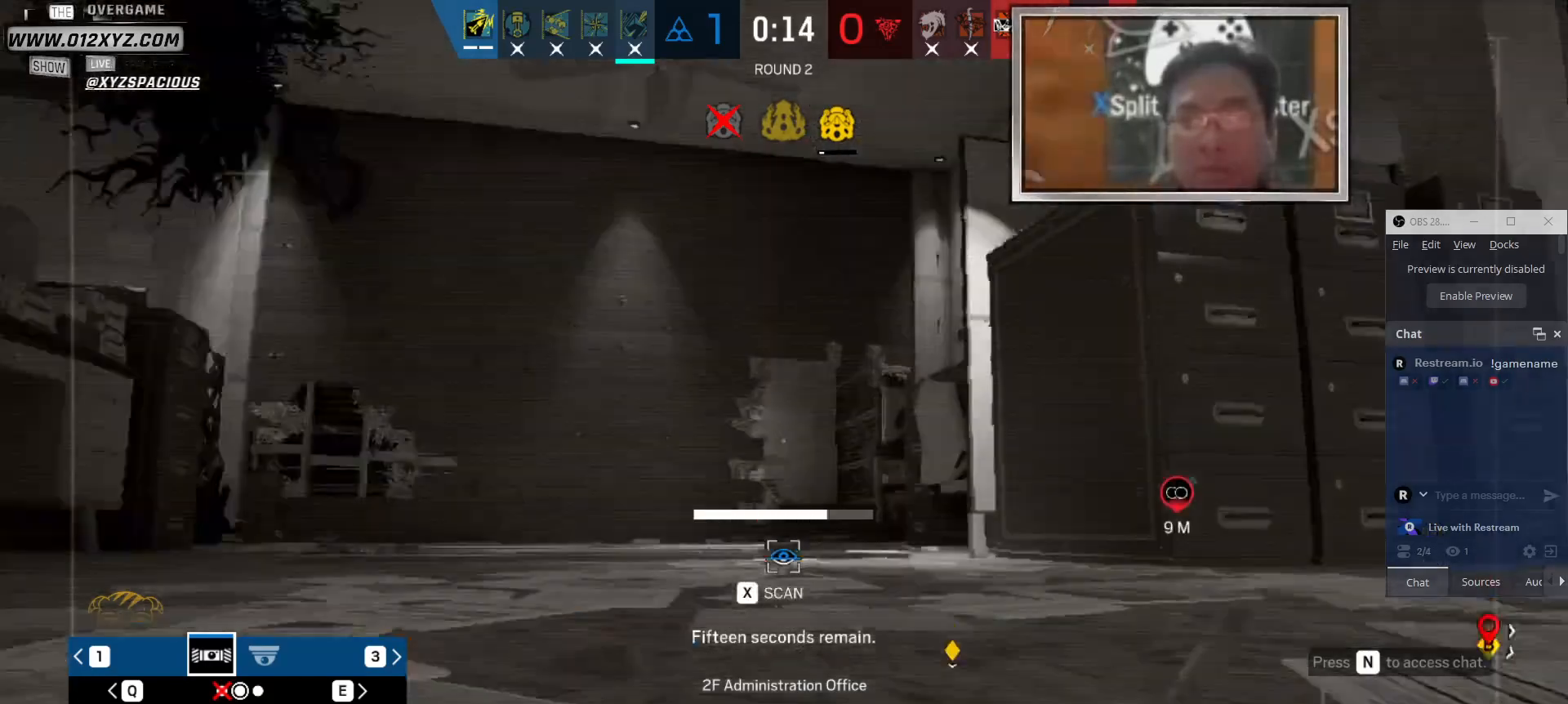
{"keys": ["x"], "mouse": [], "events": []}